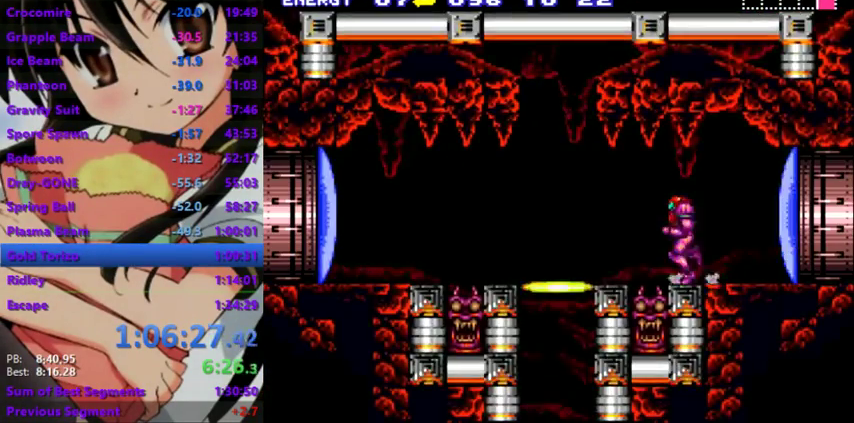
Gameplay with a controller; each line is a JSON object with the inputs held at the frame after it. "events" lists button and stick changes between this image and that frame as [ms after this image, input, new state], when the widget could be followed in between. Not read: DPAD_UP L3 R3 other_buttons.
{"buttons": ["CROSS", "DPAD_RIGHT"], "events": []}
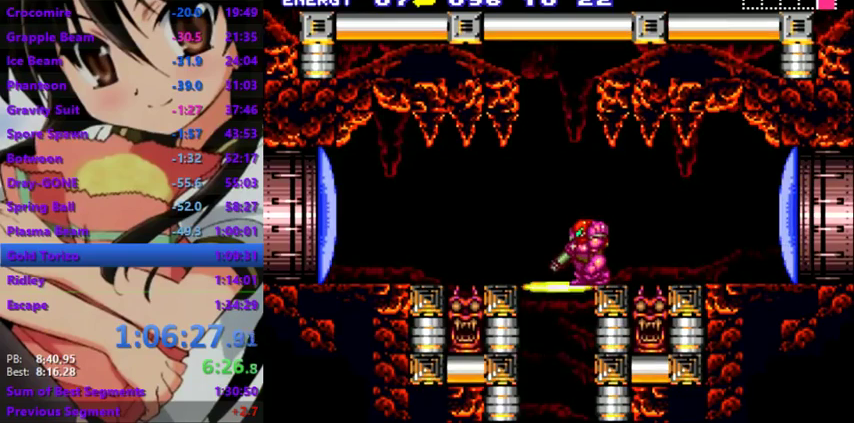
{"buttons": ["CROSS", "DPAD_RIGHT"], "events": []}
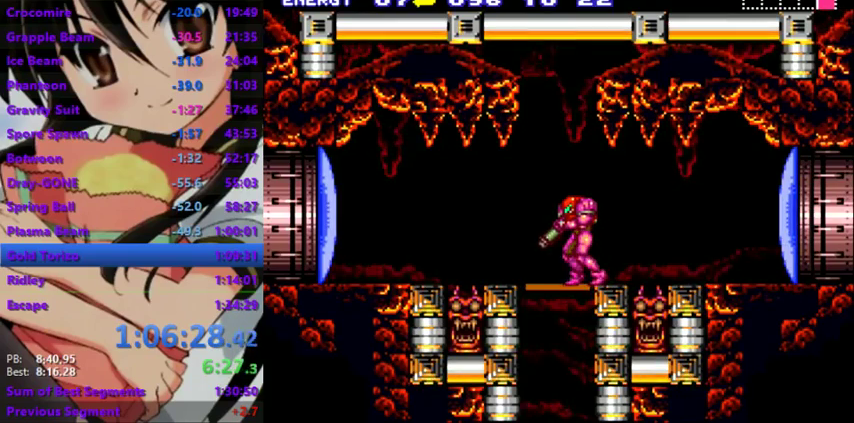
{"buttons": ["CROSS", "DPAD_RIGHT"], "events": []}
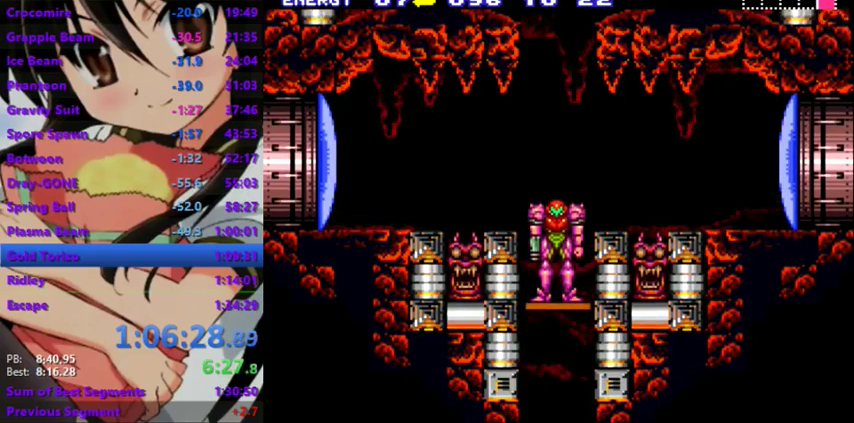
{"buttons": ["CROSS", "DPAD_RIGHT"], "events": []}
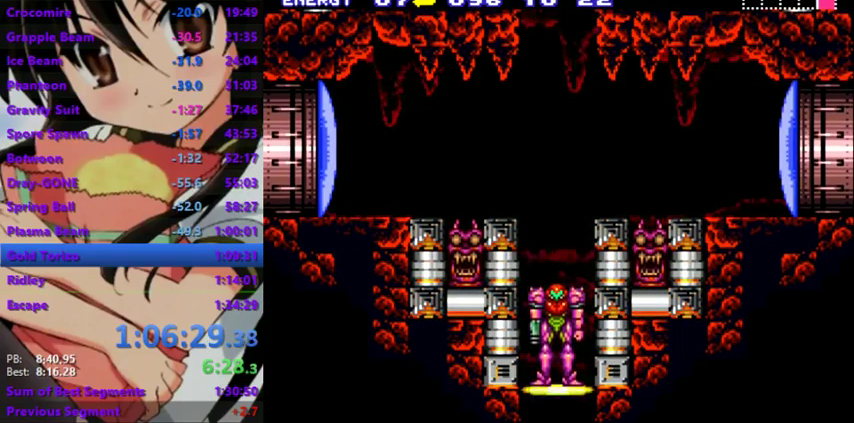
{"buttons": ["CROSS", "DPAD_RIGHT"], "events": []}
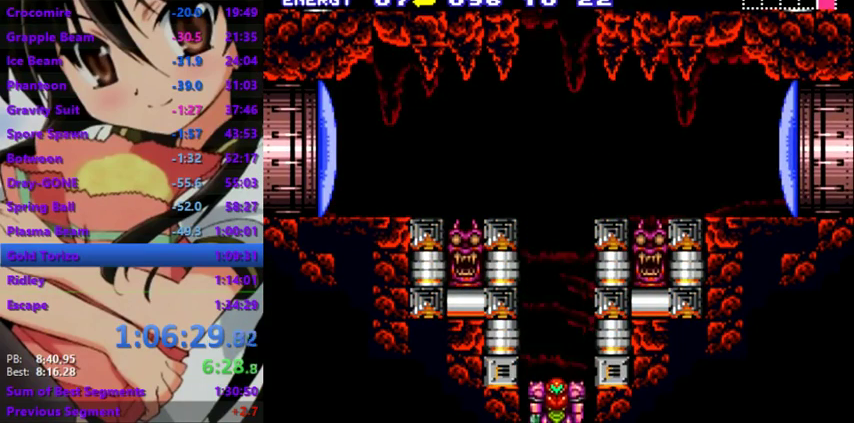
{"buttons": ["CROSS", "DPAD_RIGHT"], "events": []}
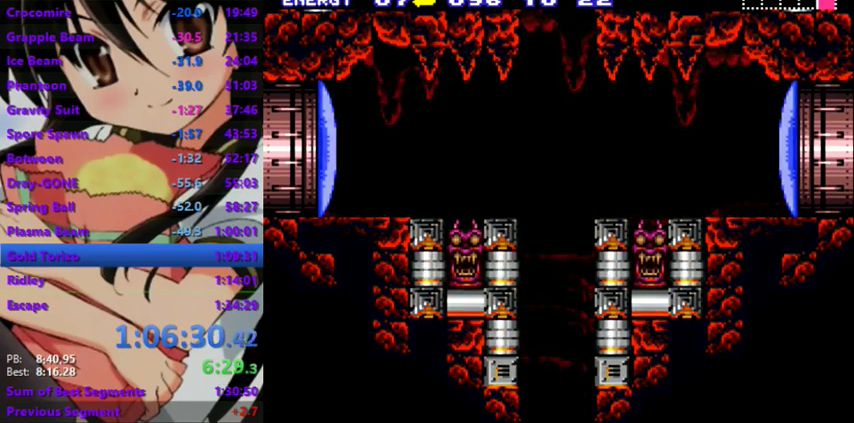
{"buttons": ["CROSS", "DPAD_RIGHT"], "events": []}
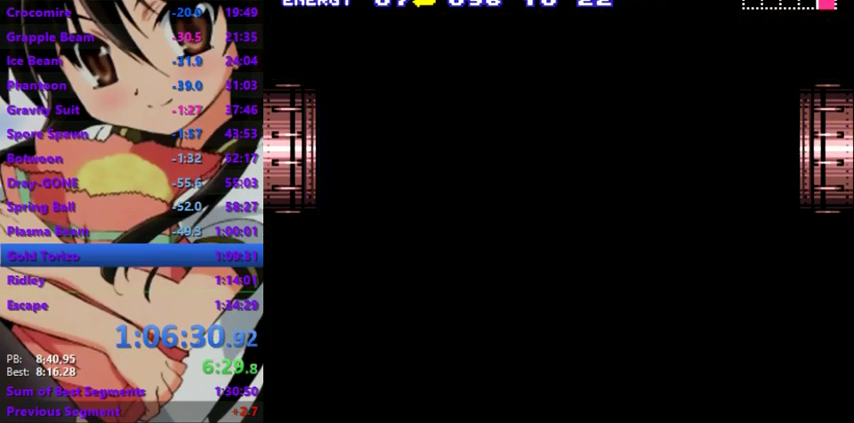
{"buttons": ["CROSS", "DPAD_RIGHT"], "events": []}
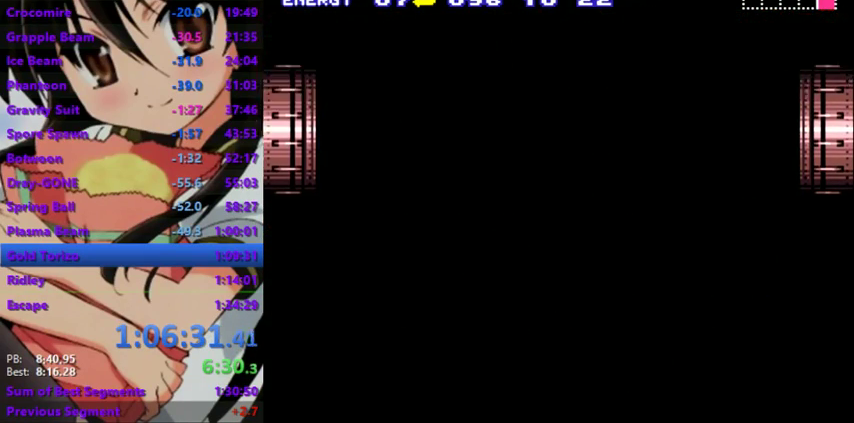
{"buttons": ["CROSS", "DPAD_RIGHT"], "events": []}
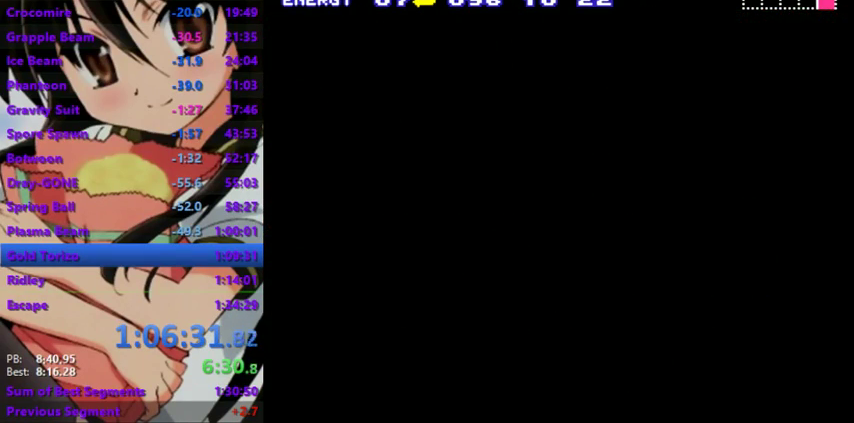
{"buttons": ["CROSS", "DPAD_RIGHT"], "events": []}
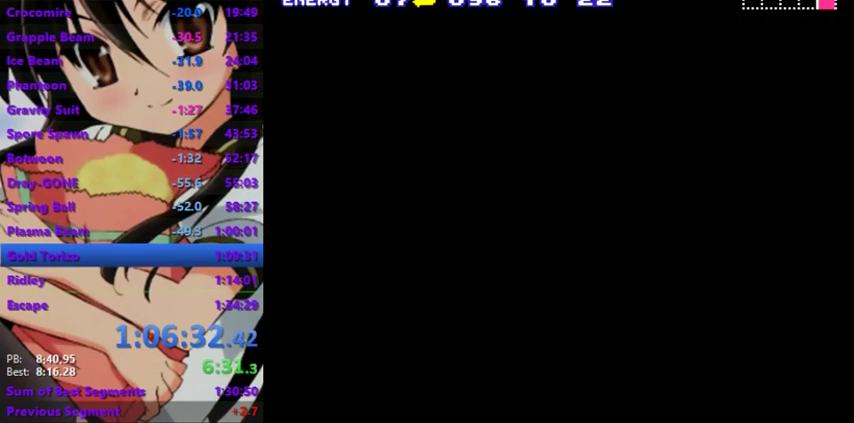
{"buttons": ["CROSS", "DPAD_RIGHT"], "events": []}
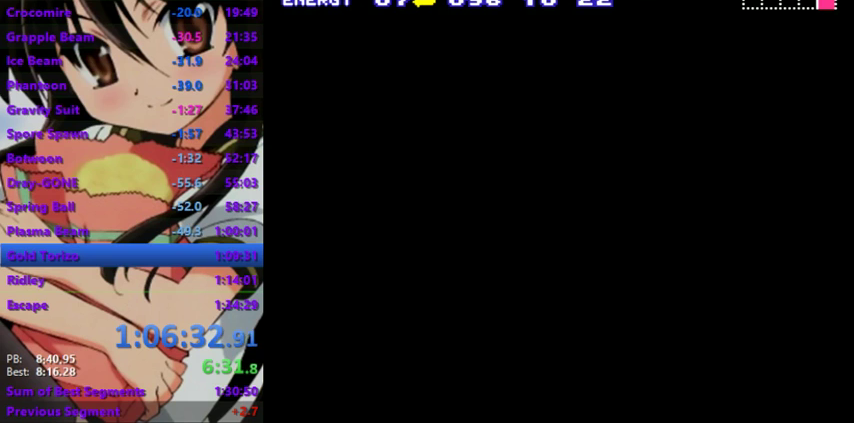
{"buttons": ["CROSS", "DPAD_RIGHT"], "events": []}
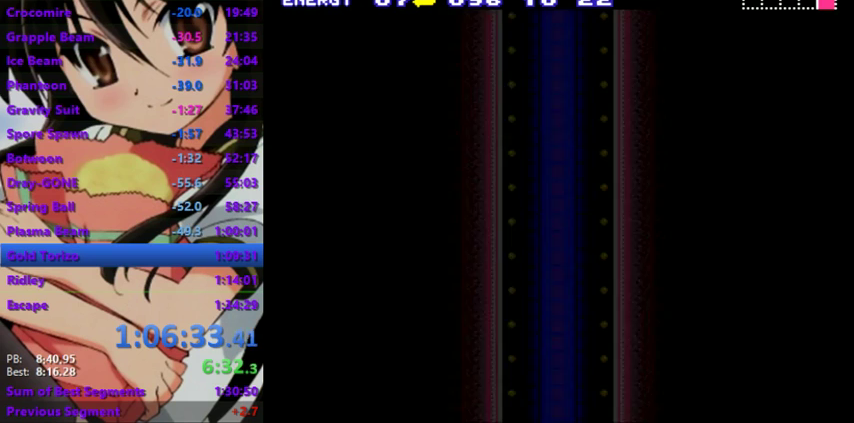
{"buttons": ["CROSS"], "events": [[467, "DPAD_RIGHT", "up"]]}
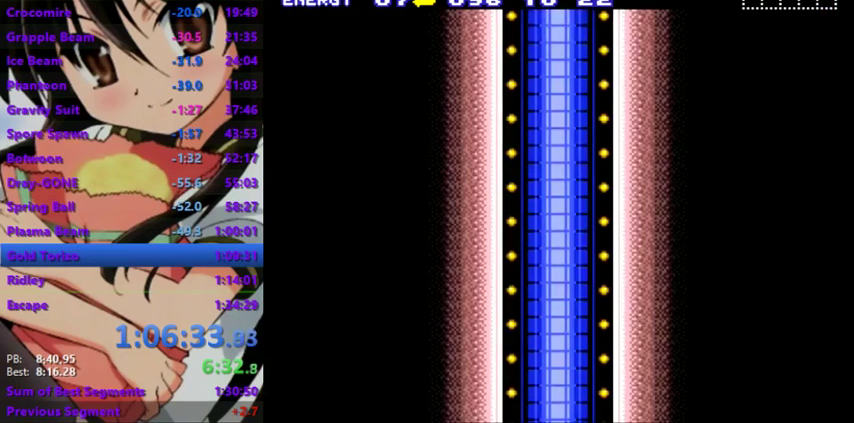
{"buttons": ["CROSS"], "events": []}
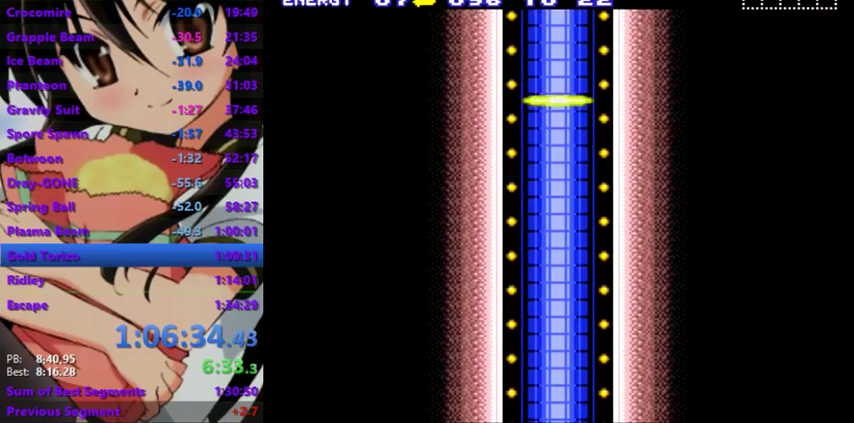
{"buttons": ["CROSS"], "events": []}
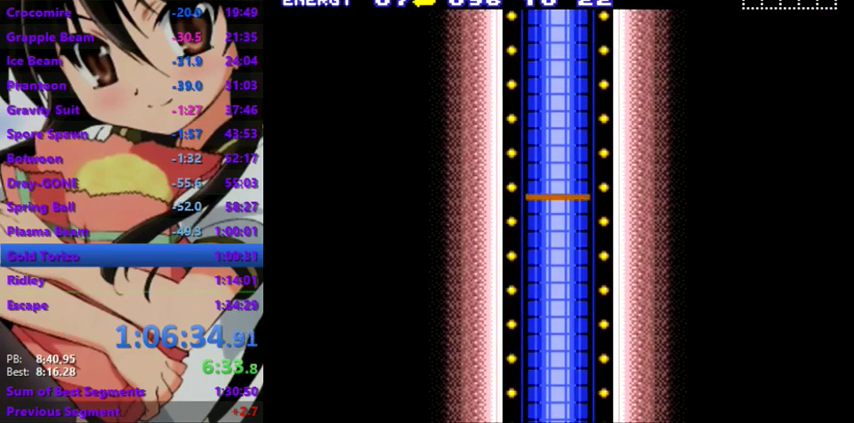
{"buttons": ["CROSS"], "events": []}
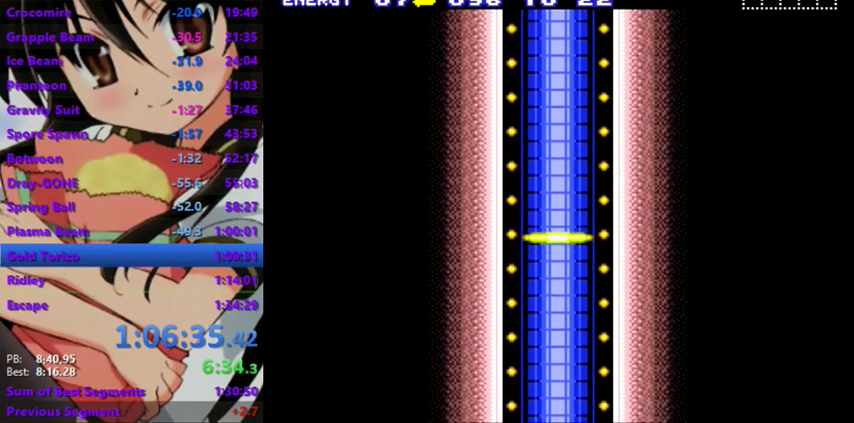
{"buttons": ["CROSS"], "events": []}
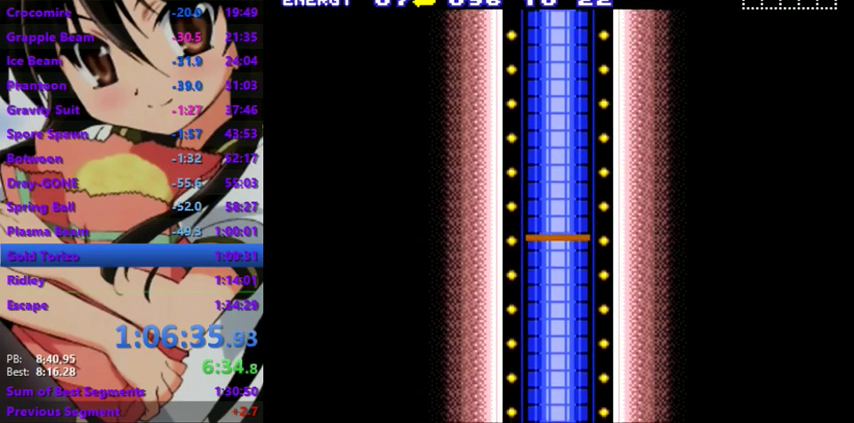
{"buttons": ["CROSS"], "events": []}
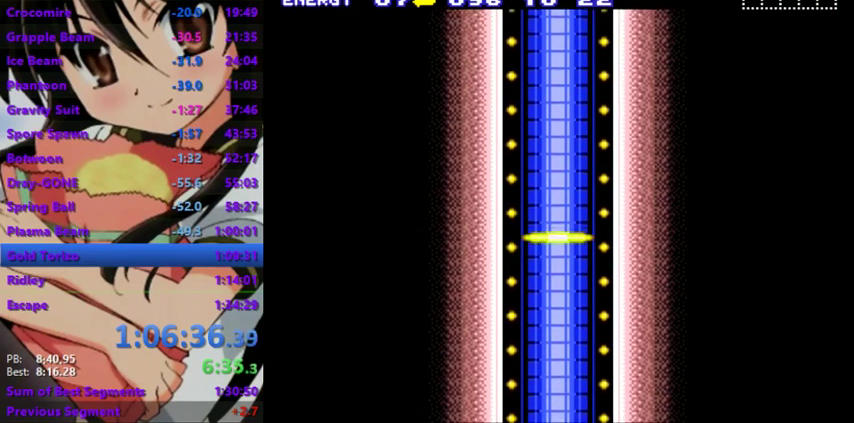
{"buttons": [], "events": [[367, "CROSS", "up"]]}
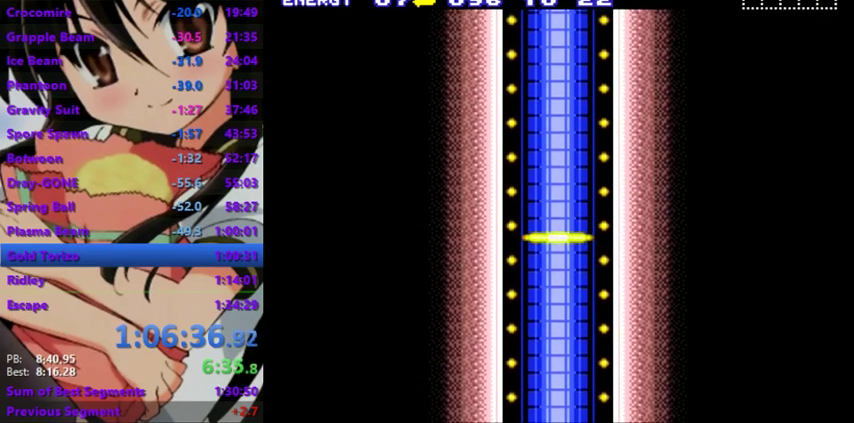
{"buttons": [], "events": []}
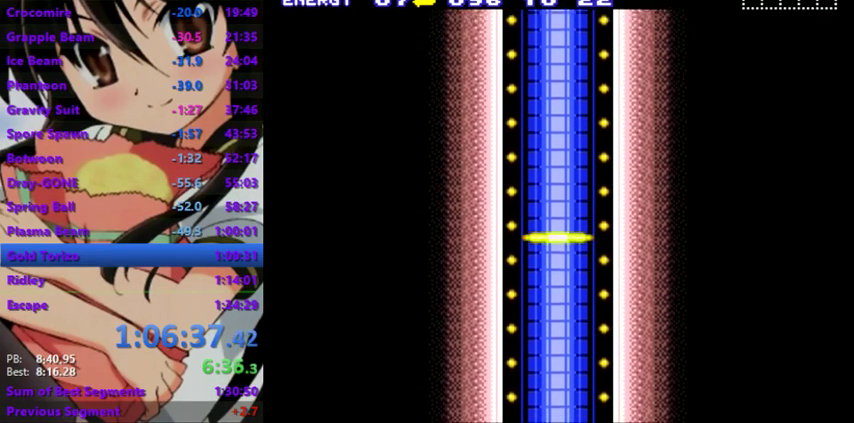
{"buttons": [], "events": []}
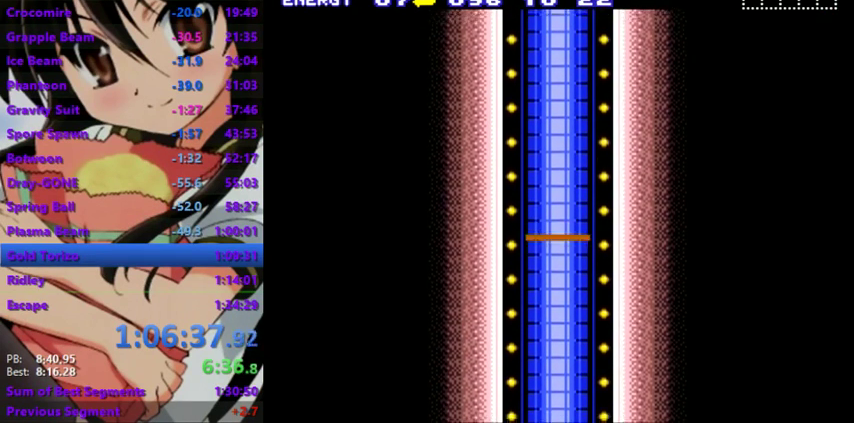
{"buttons": [], "events": []}
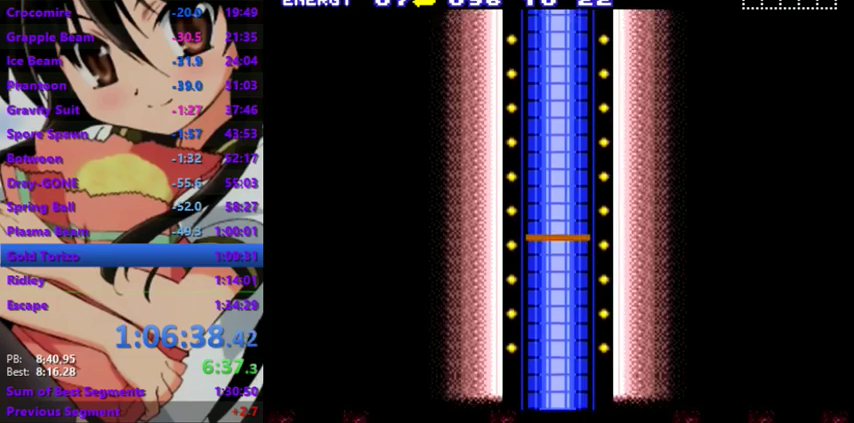
{"buttons": [], "events": []}
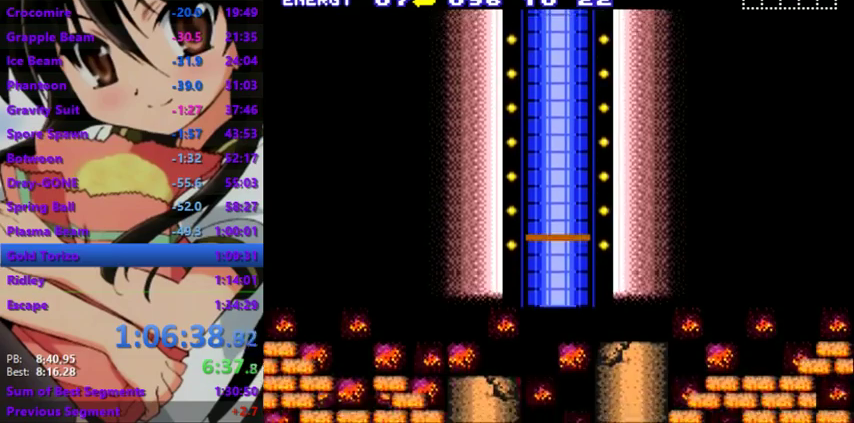
{"buttons": [], "events": []}
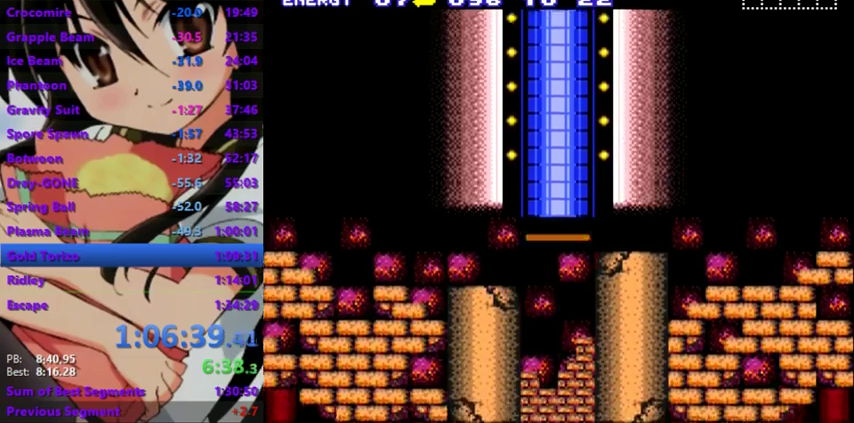
{"buttons": [], "events": []}
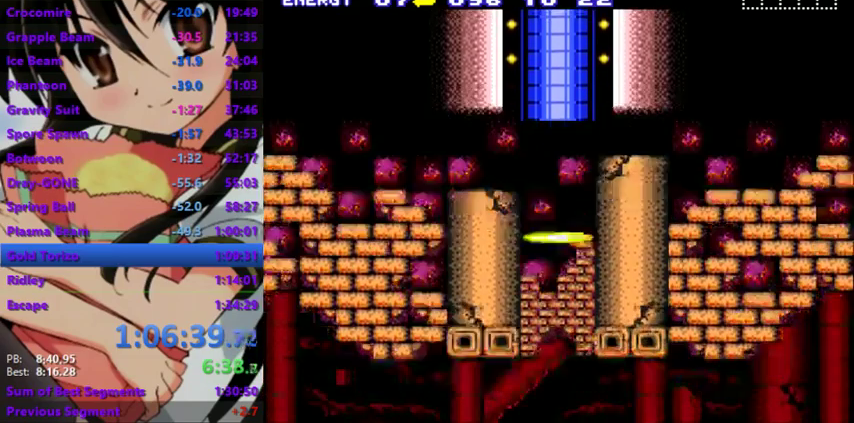
{"buttons": [], "events": []}
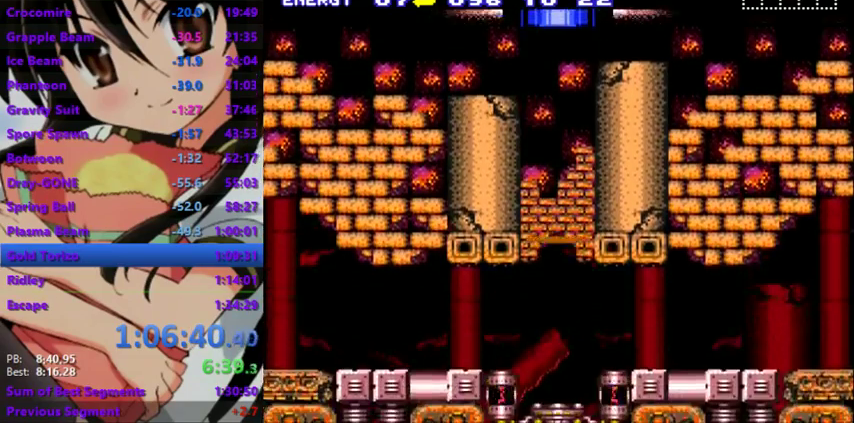
{"buttons": [], "events": []}